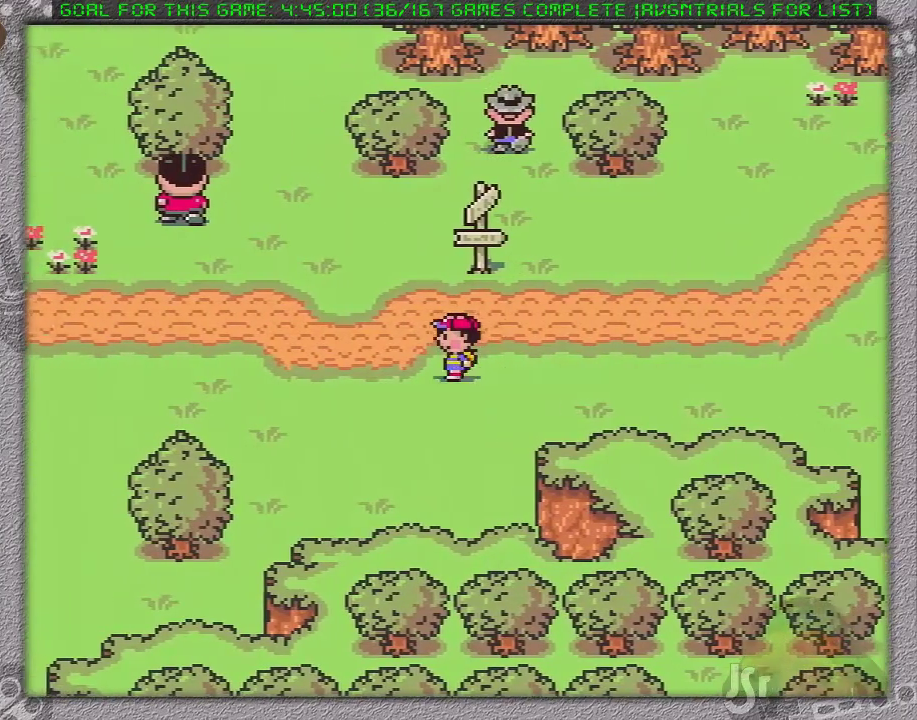
Gameplay with a controller (Nintendo layout); each line is a JSON object with the inputs held at the frame after it (dt_ms = milliseconds from this image to that frame). "events" lists button and stick changes between this image and that frame as [ms after this image, input, new state], when the widget could be followed in between. Not read: L3 R3.
{"dt_ms": 500, "buttons": ["DPAD_LEFT"], "events": []}
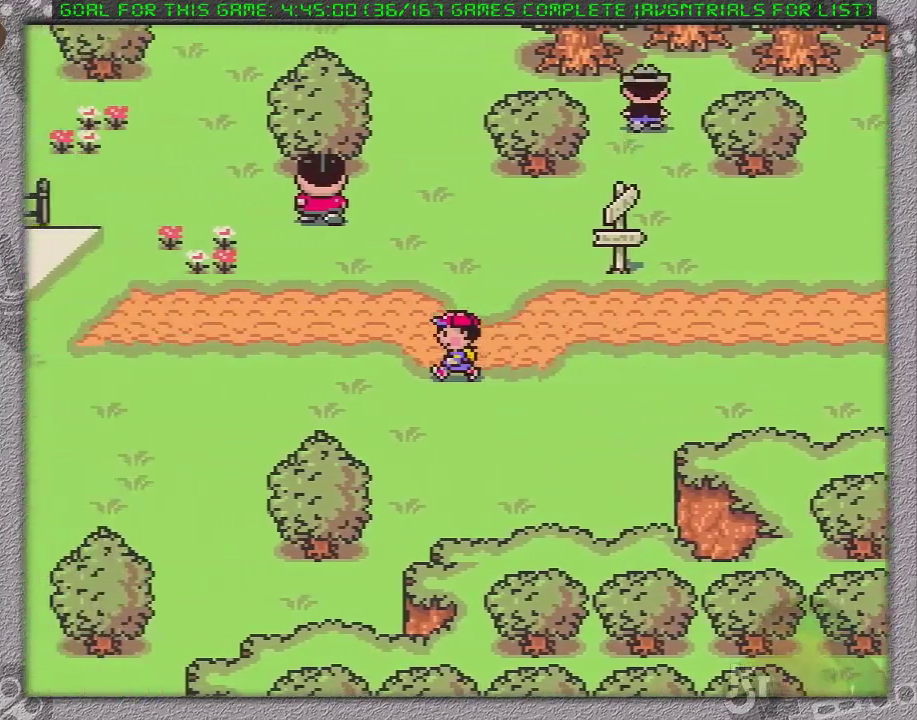
{"dt_ms": 500, "buttons": ["DPAD_LEFT"], "events": []}
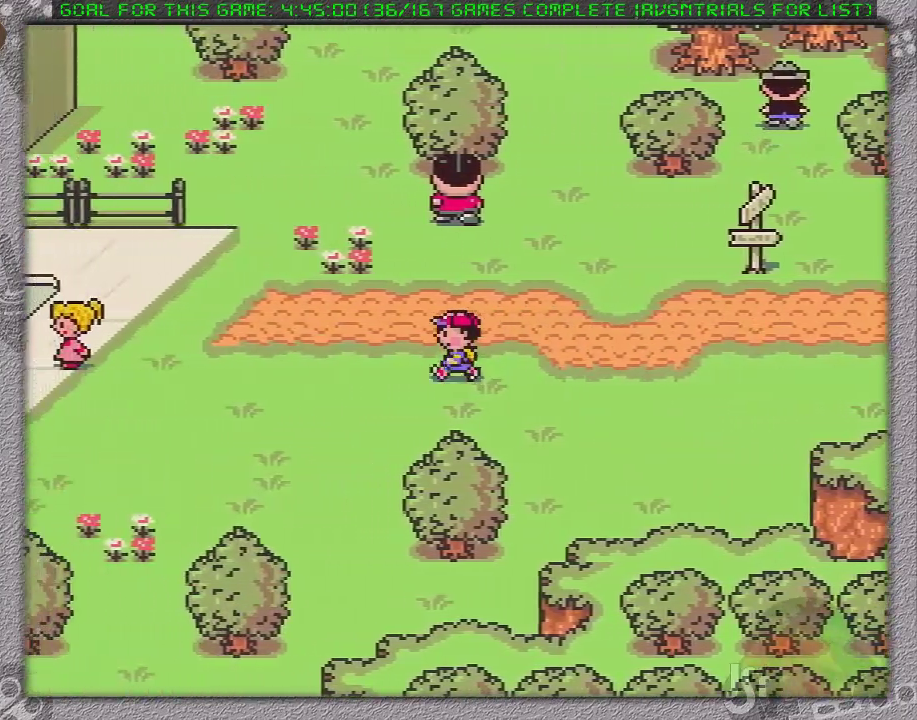
{"dt_ms": 500, "buttons": ["DPAD_UP", "DPAD_LEFT"], "events": [[300, "DPAD_UP", "down"]]}
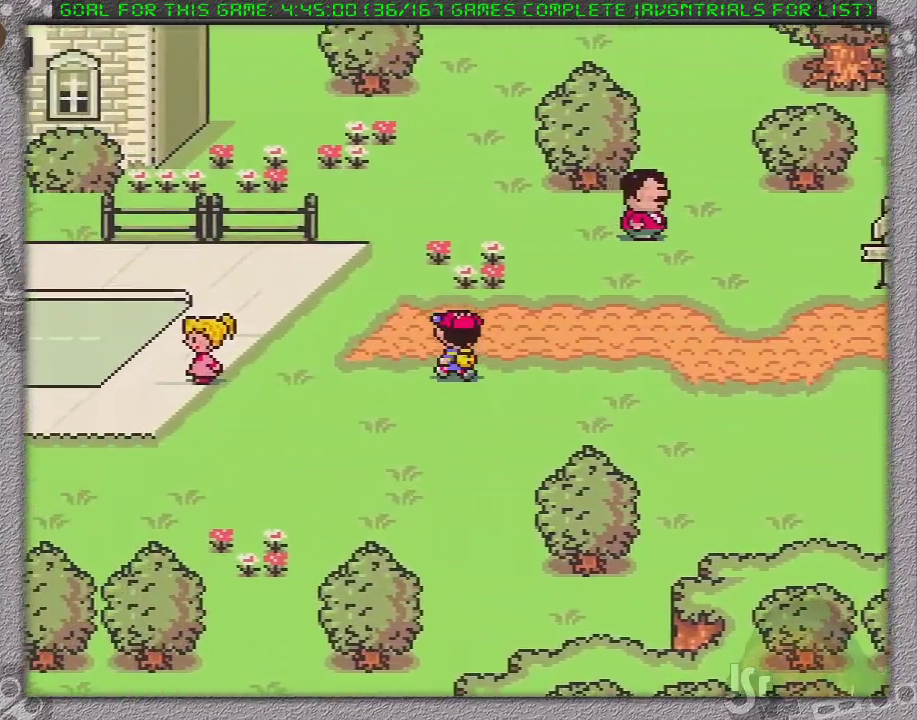
{"dt_ms": 500, "buttons": ["DPAD_LEFT"], "events": [[500, "DPAD_UP", "up"]]}
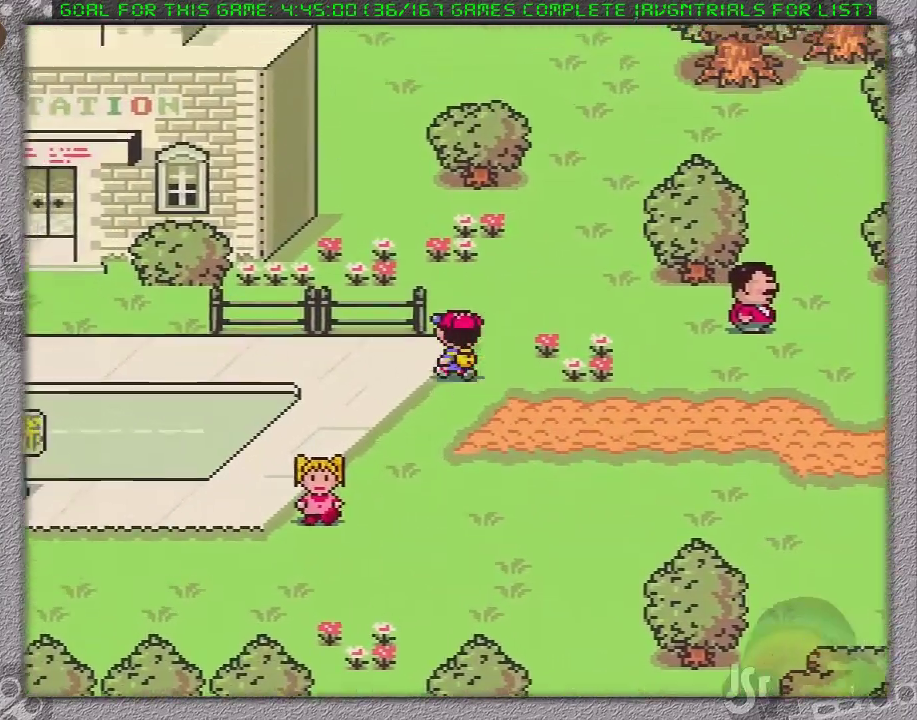
{"dt_ms": 500, "buttons": ["DPAD_LEFT"], "events": []}
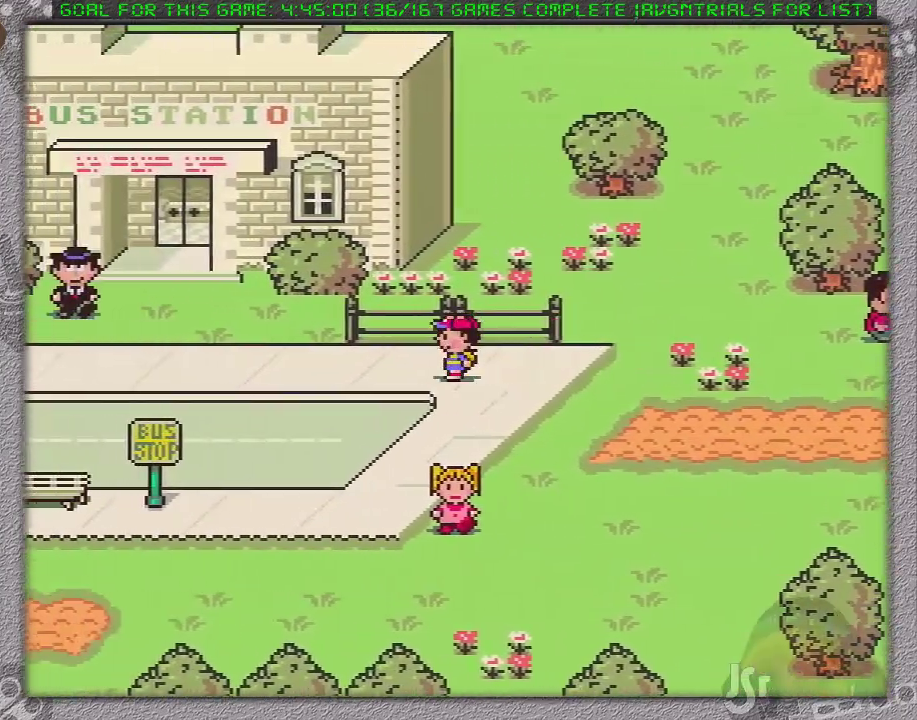
{"dt_ms": 500, "buttons": ["DPAD_LEFT"], "events": []}
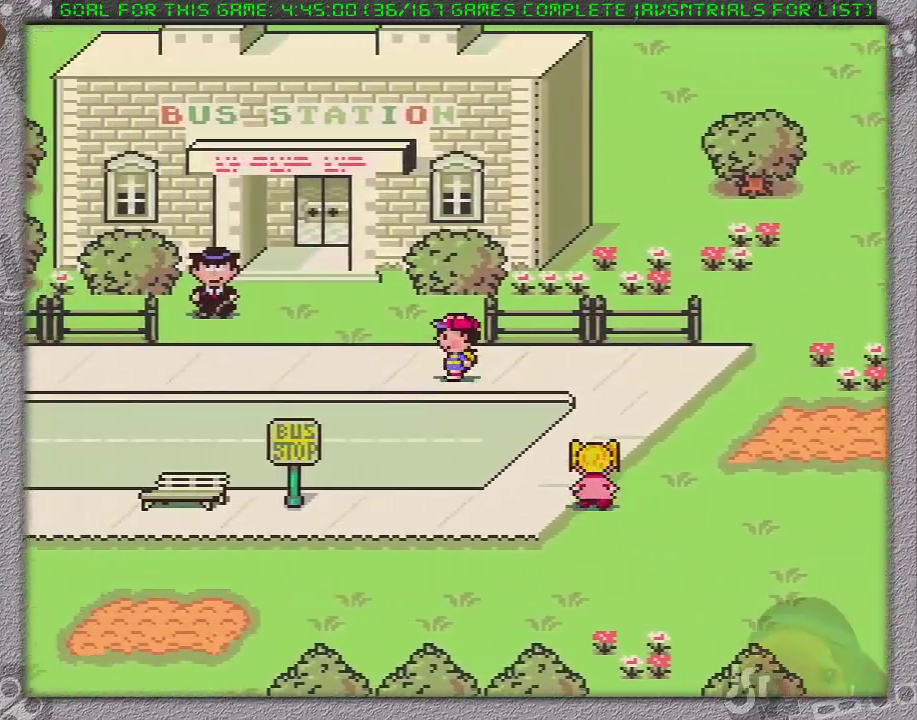
{"dt_ms": 500, "buttons": ["DPAD_LEFT"], "events": []}
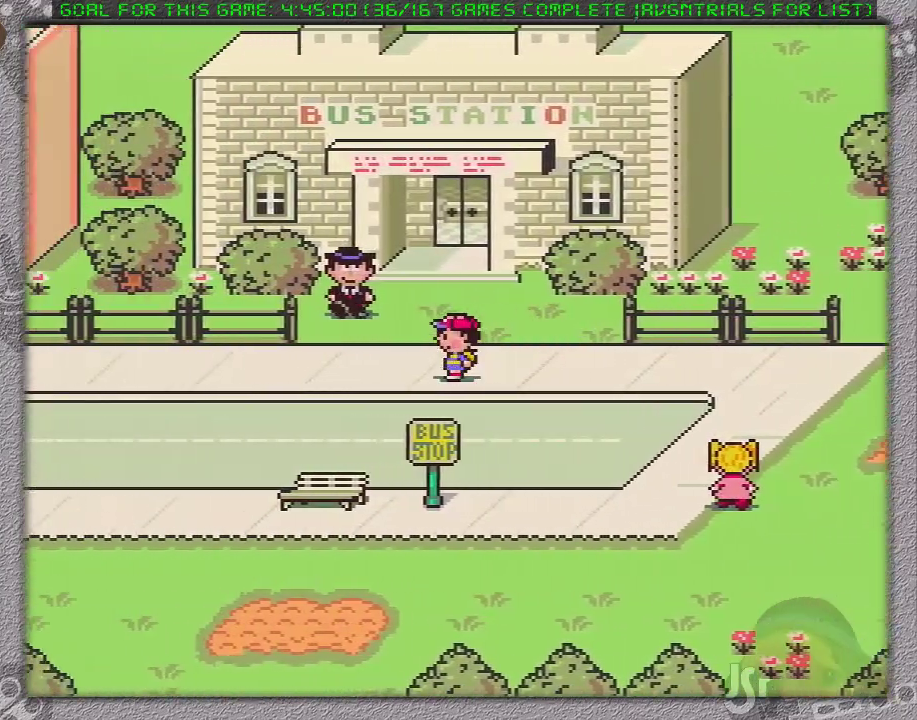
{"dt_ms": 500, "buttons": ["DPAD_LEFT"], "events": []}
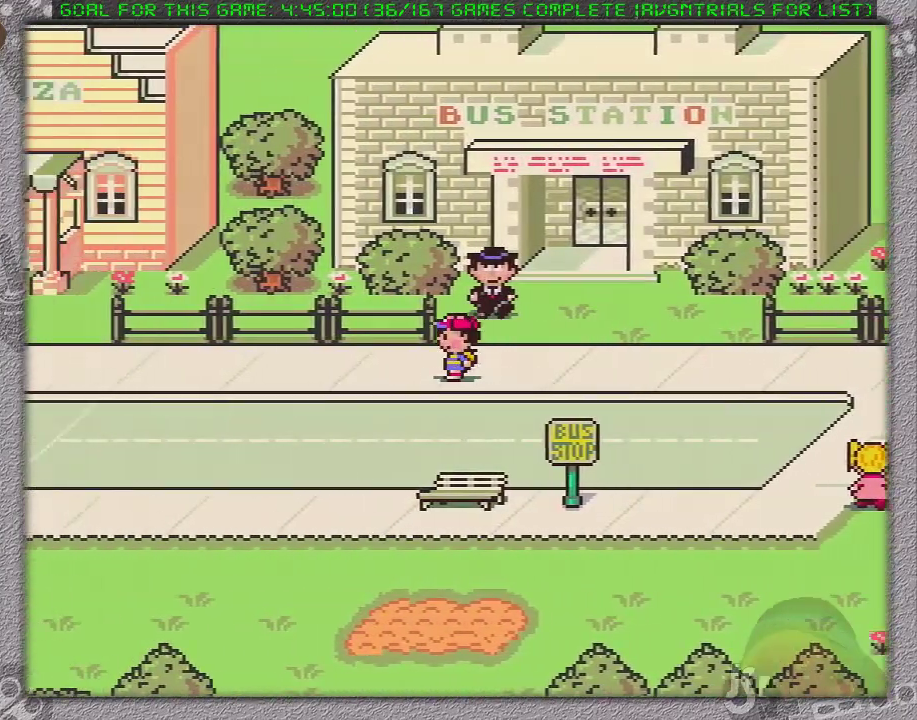
{"dt_ms": 500, "buttons": ["DPAD_LEFT"], "events": []}
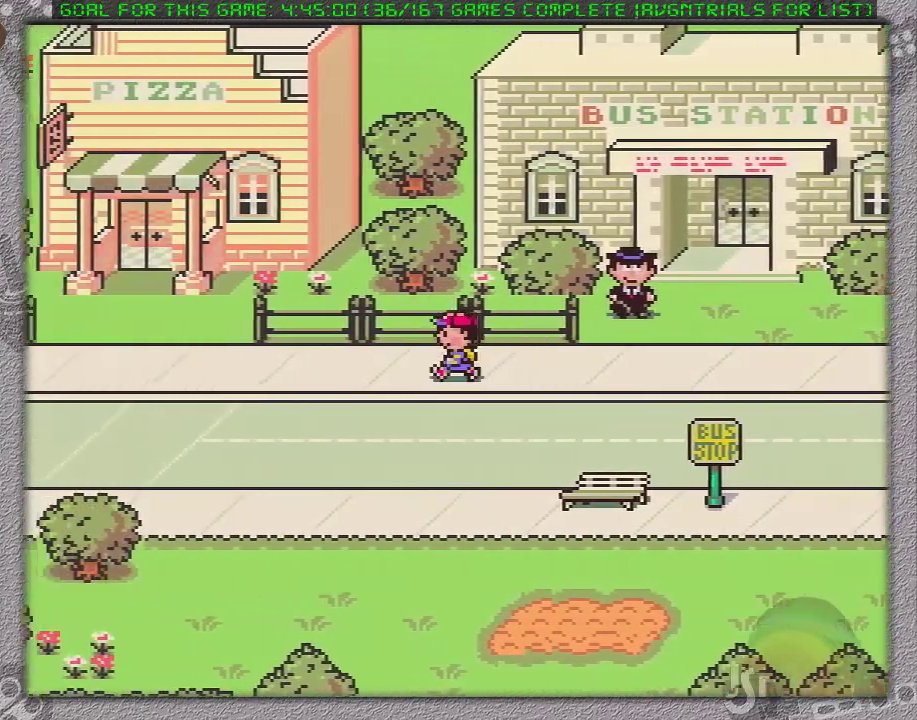
{"dt_ms": 500, "buttons": ["DPAD_LEFT"], "events": []}
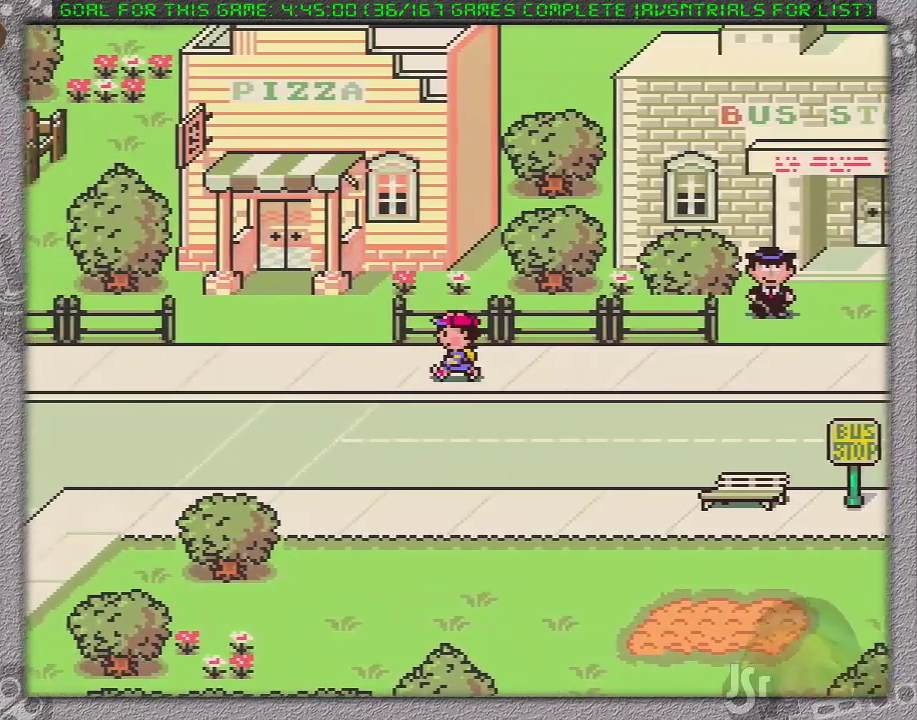
{"dt_ms": 500, "buttons": ["DPAD_LEFT"], "events": []}
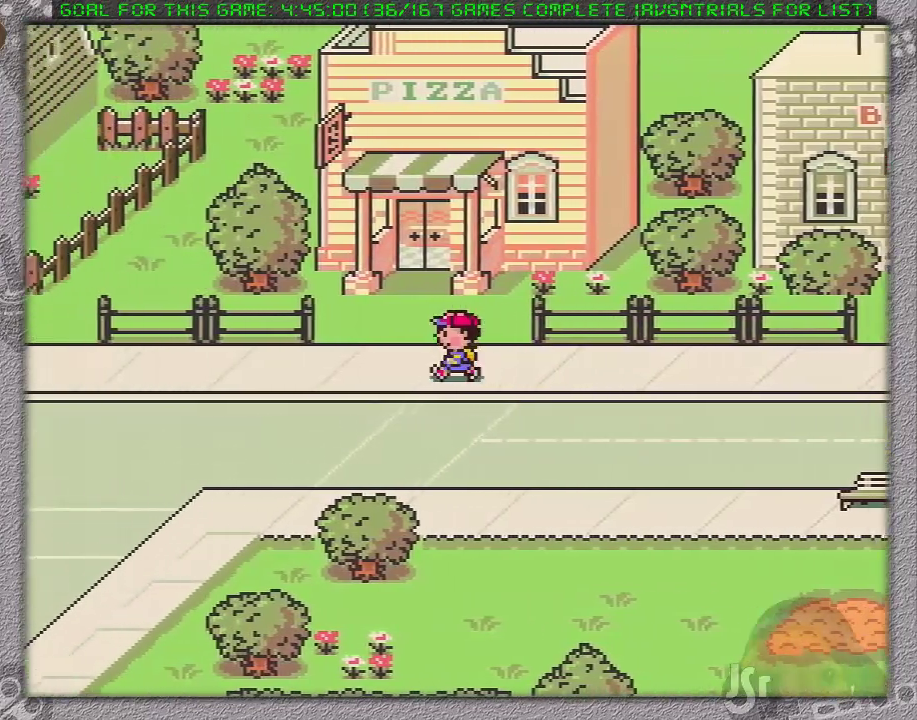
{"dt_ms": 500, "buttons": ["DPAD_LEFT"], "events": []}
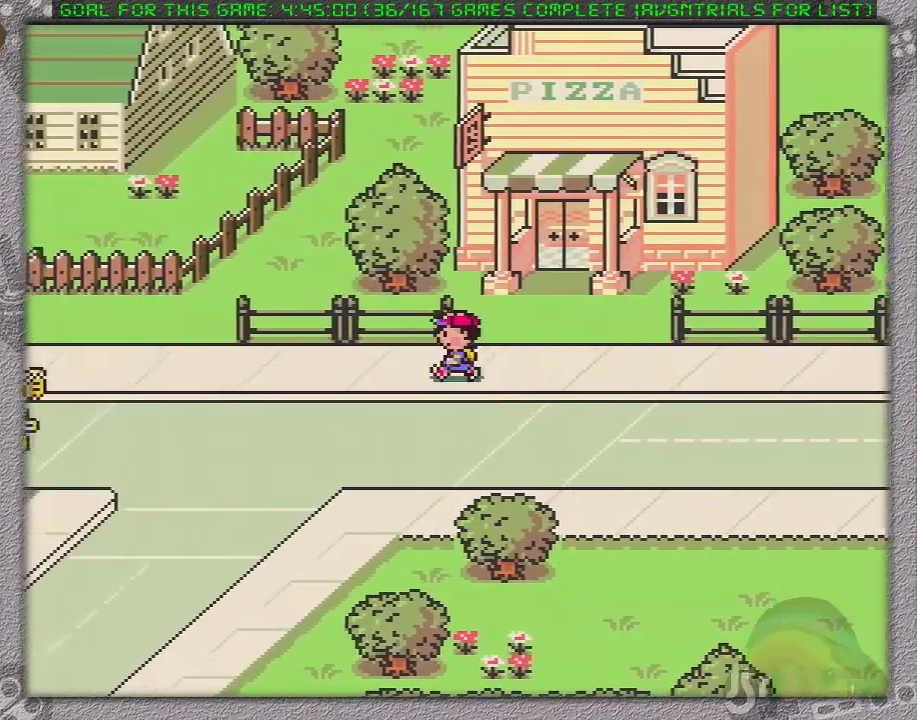
{"dt_ms": 500, "buttons": ["DPAD_LEFT"], "events": []}
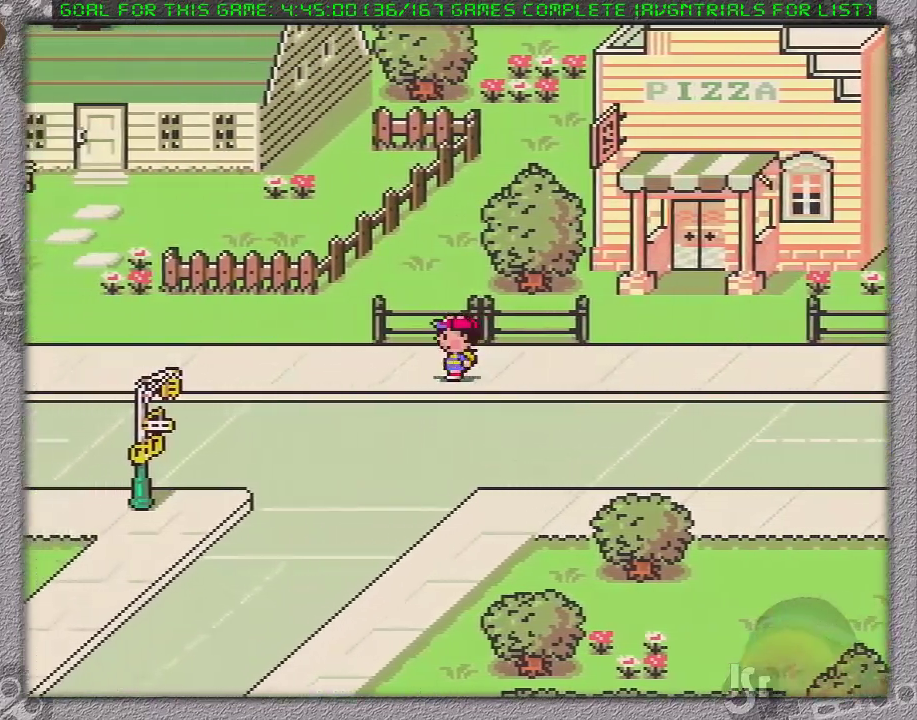
{"dt_ms": 500, "buttons": ["DPAD_LEFT"], "events": []}
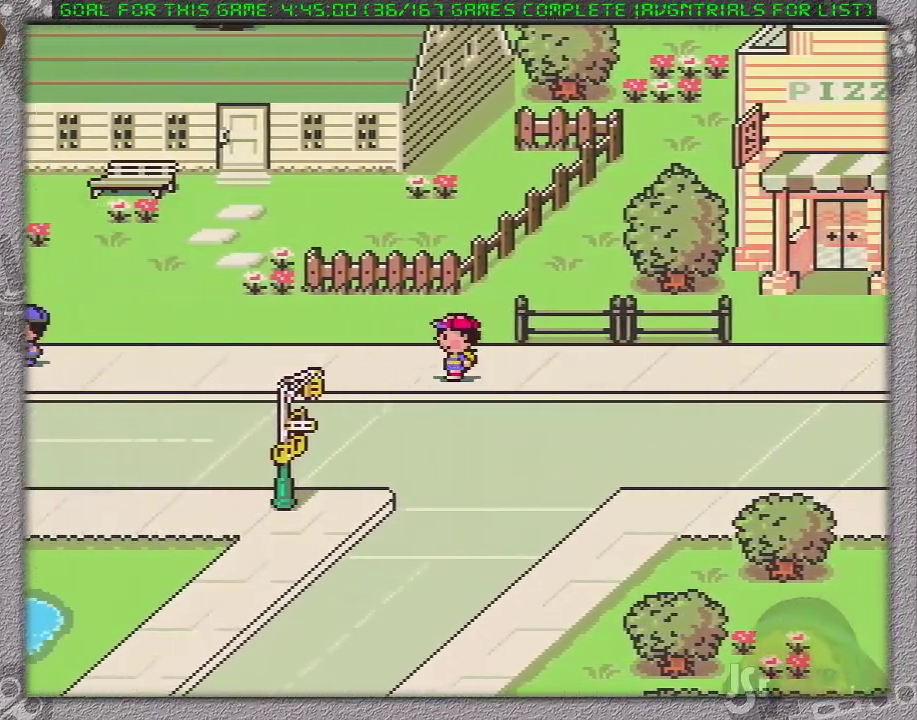
{"dt_ms": 500, "buttons": ["DPAD_LEFT"], "events": []}
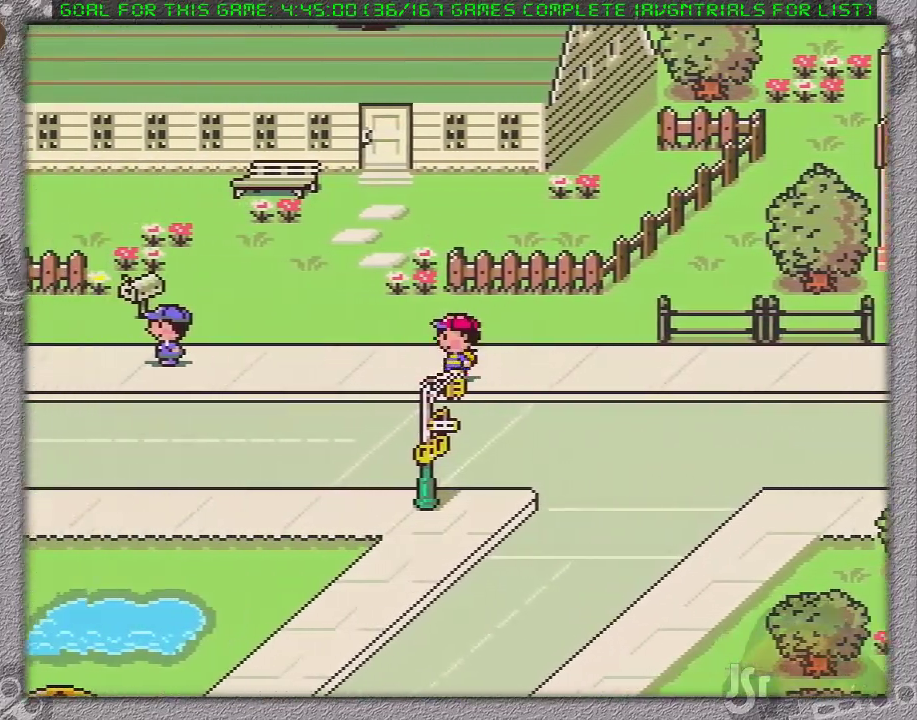
{"dt_ms": 500, "buttons": ["DPAD_LEFT"], "events": [[133, "DPAD_DOWN", "down"], [283, "DPAD_DOWN", "up"]]}
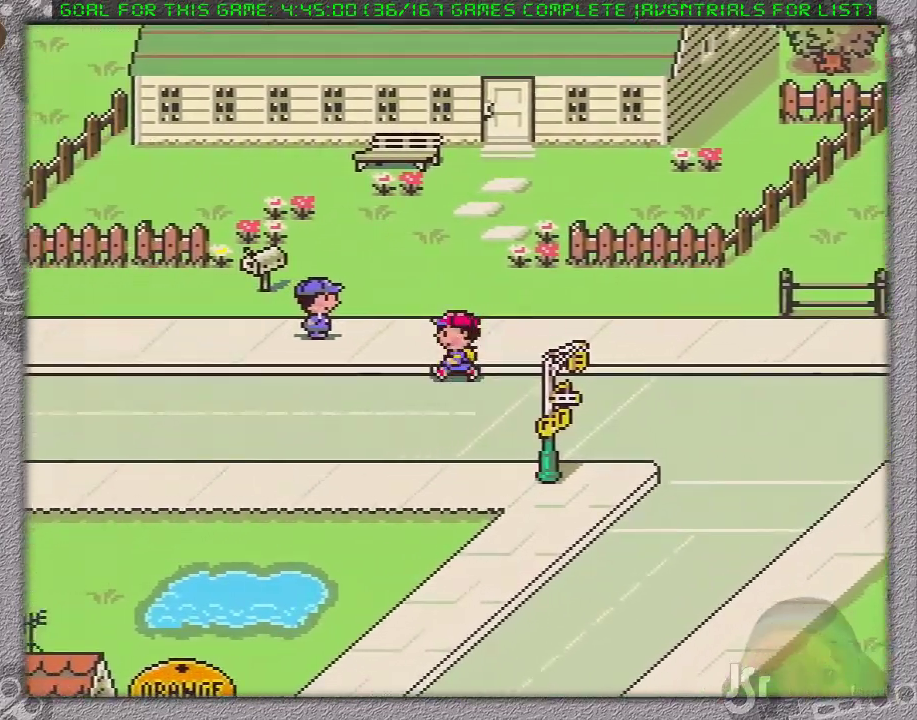
{"dt_ms": 500, "buttons": ["DPAD_LEFT"], "events": []}
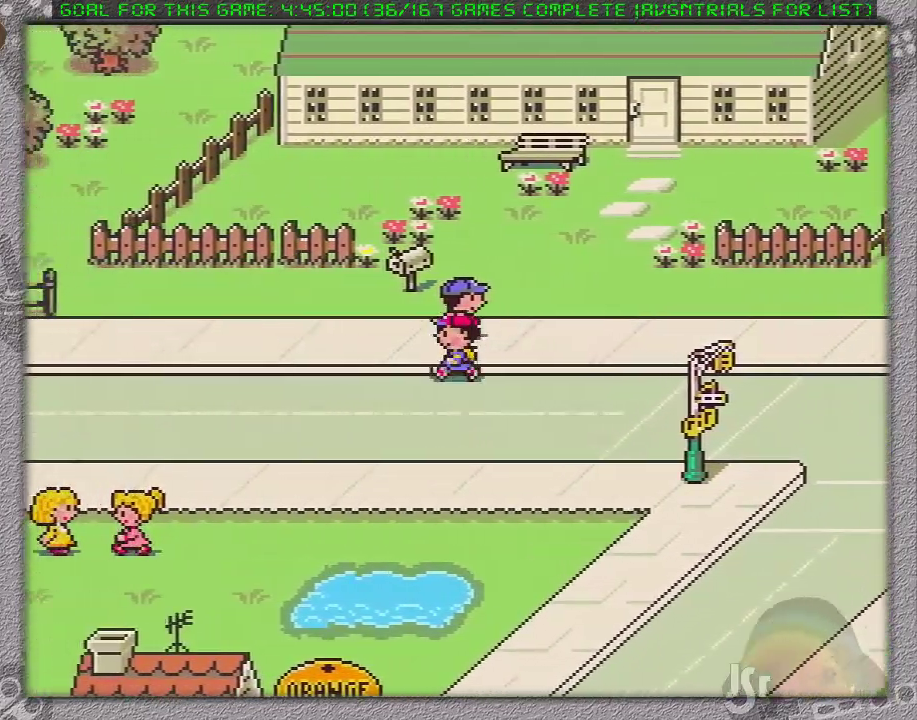
{"dt_ms": 1000, "buttons": ["DPAD_LEFT"]}
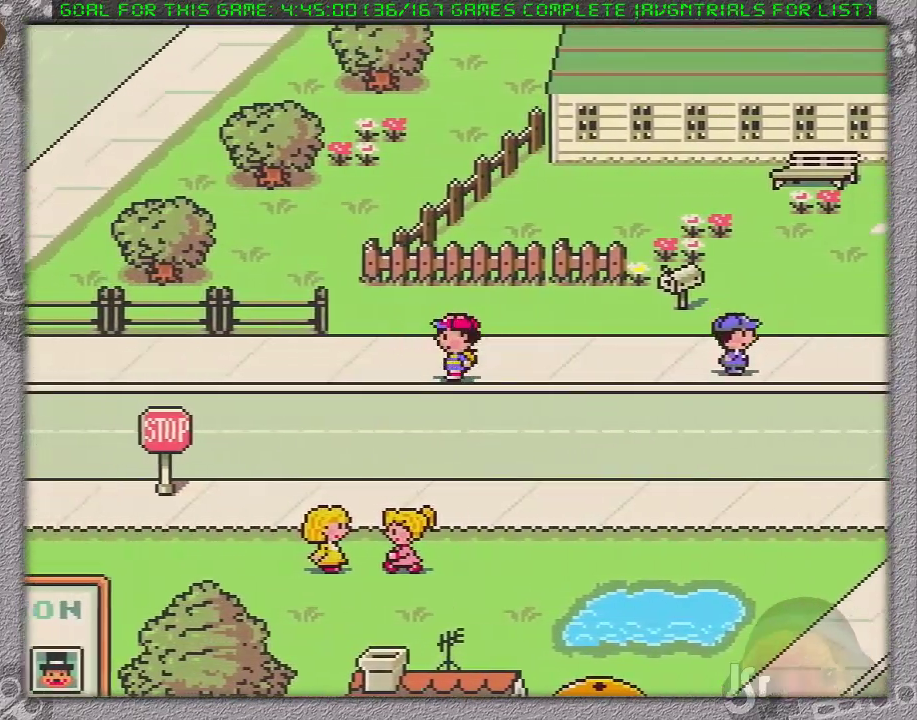
{"dt_ms": 500, "buttons": ["DPAD_LEFT"], "events": []}
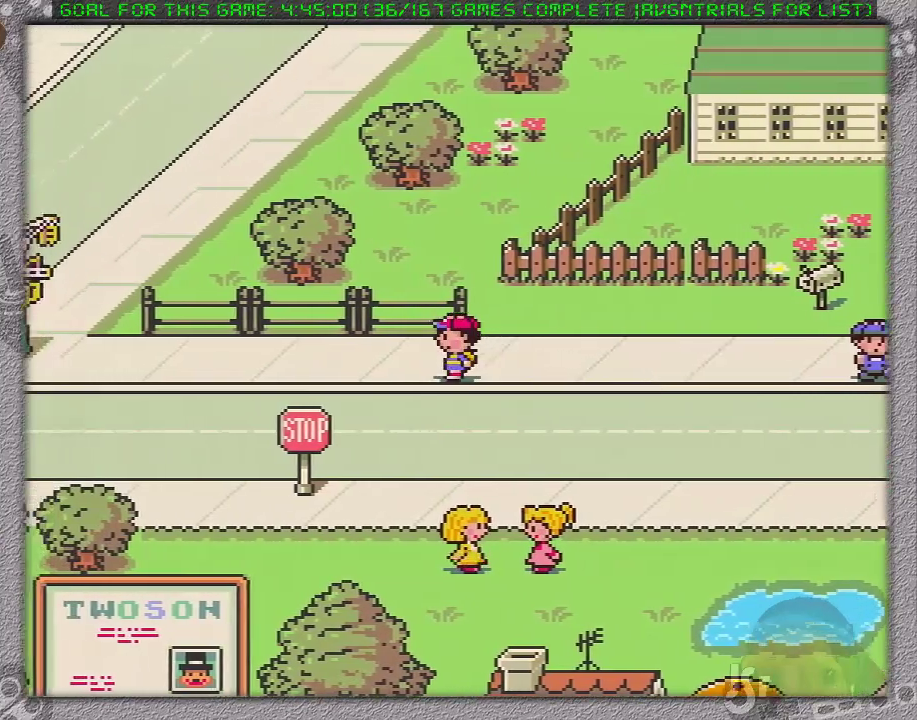
{"dt_ms": 500, "buttons": ["DPAD_LEFT"], "events": []}
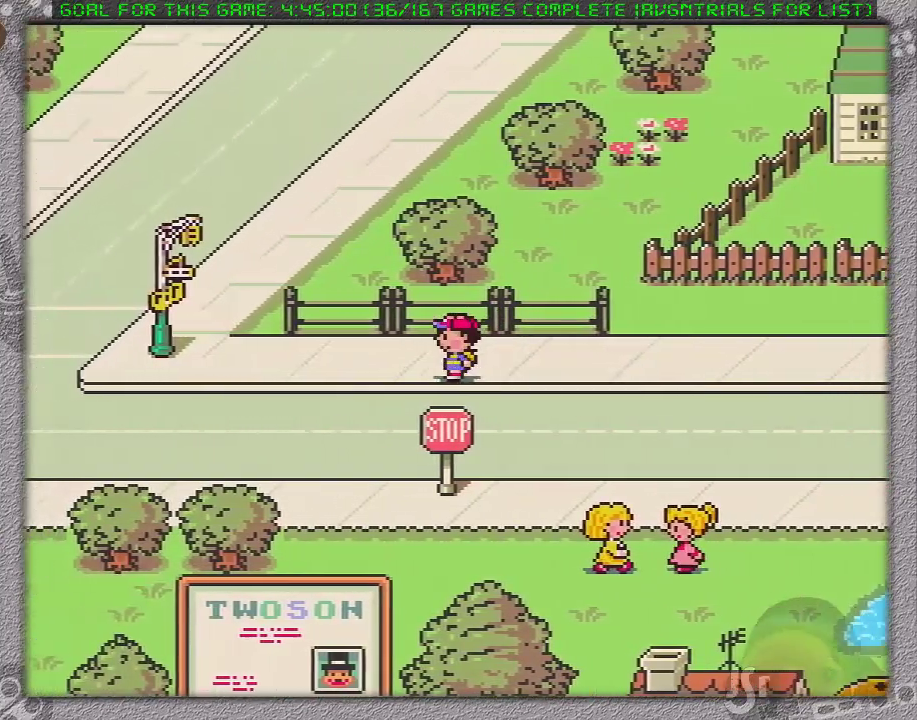
{"dt_ms": 500, "buttons": ["DPAD_LEFT"], "events": []}
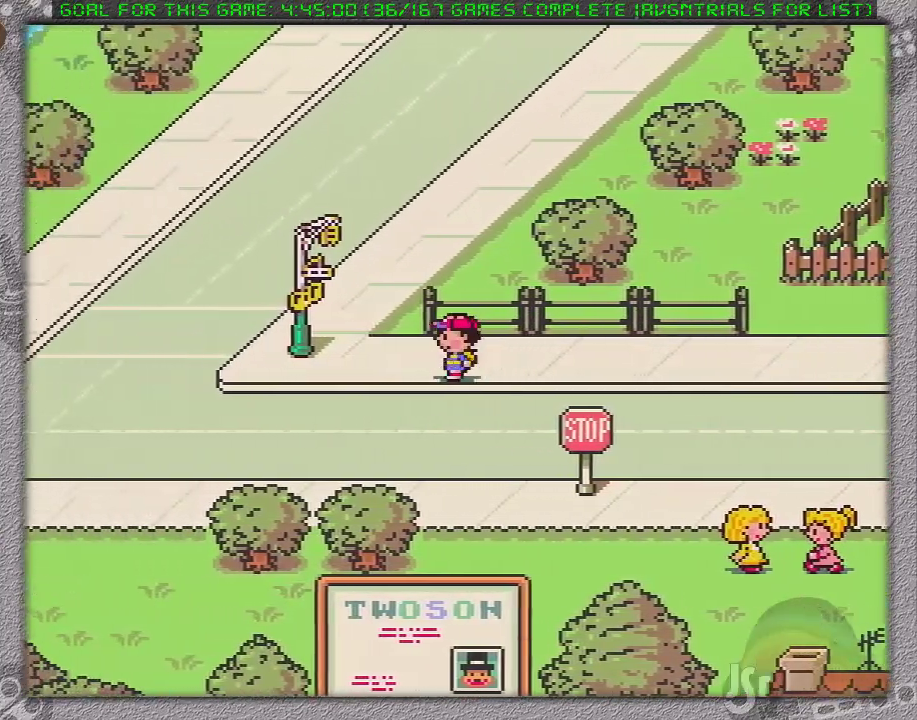
{"dt_ms": 500, "buttons": ["DPAD_LEFT"], "events": []}